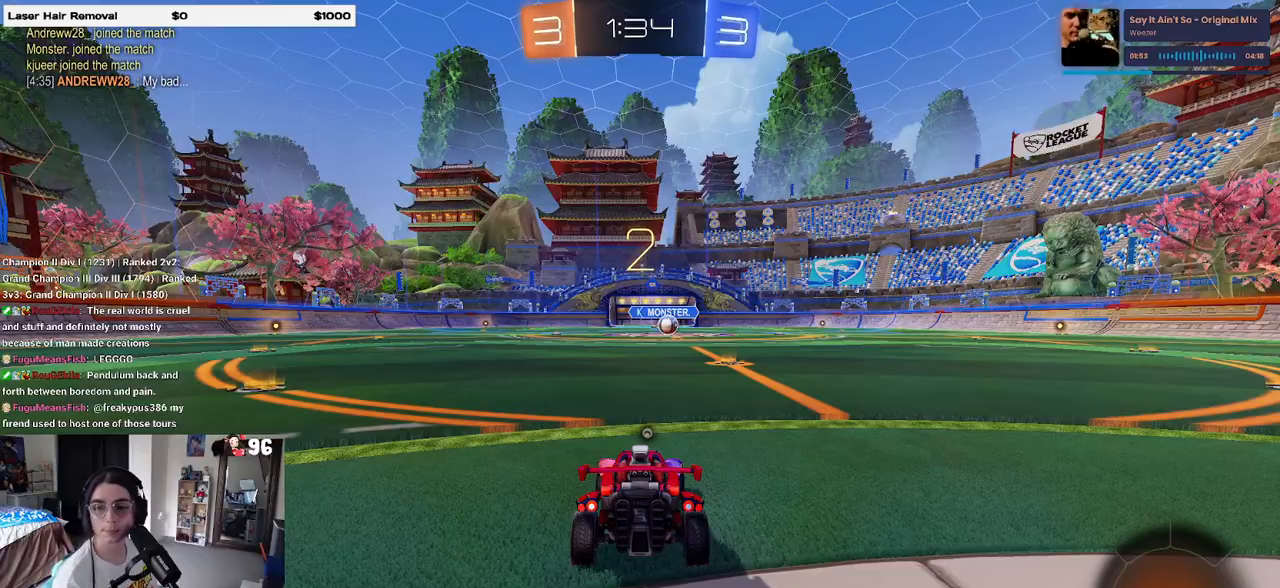
Gameplay with a controller (PlayStation layout); each line is a JSON object with the inputs held at the frame after it. "events" lists button and stick changes between this image and that frame as [ms after this image, input, new state], when the widget could be followed in between. Not read: R2.
{"buttons": [], "left_stick": "center", "right_stick": "center", "events": [[367, "TRIANGLE", "down"], [467, "TRIANGLE", "up"]]}
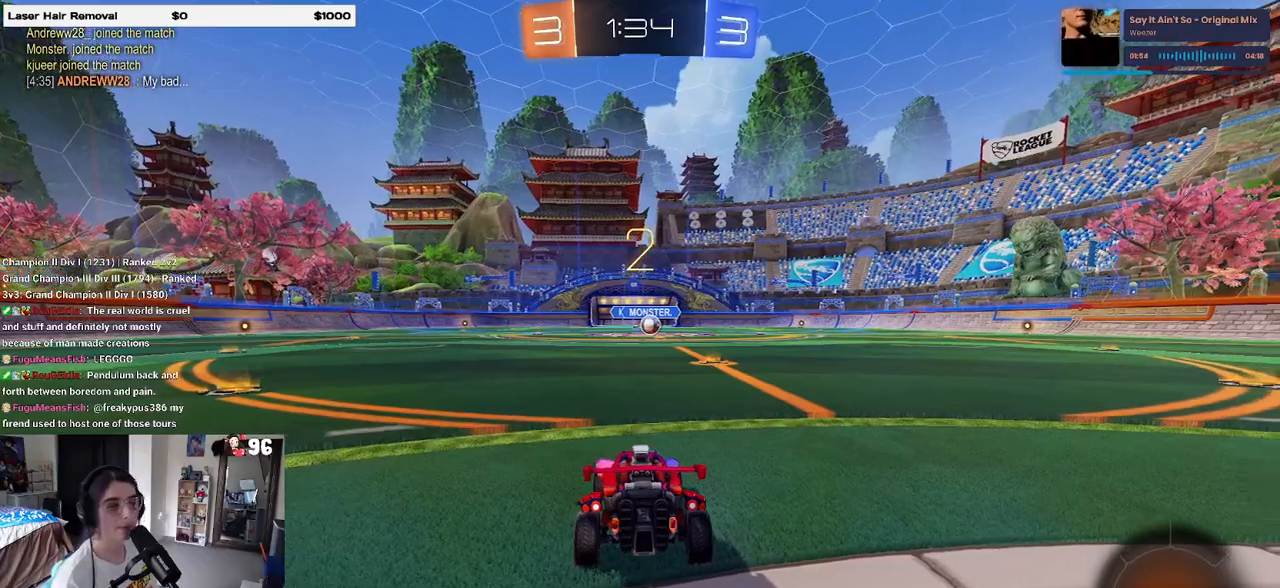
{"buttons": [], "left_stick": "center", "right_stick": "center", "events": []}
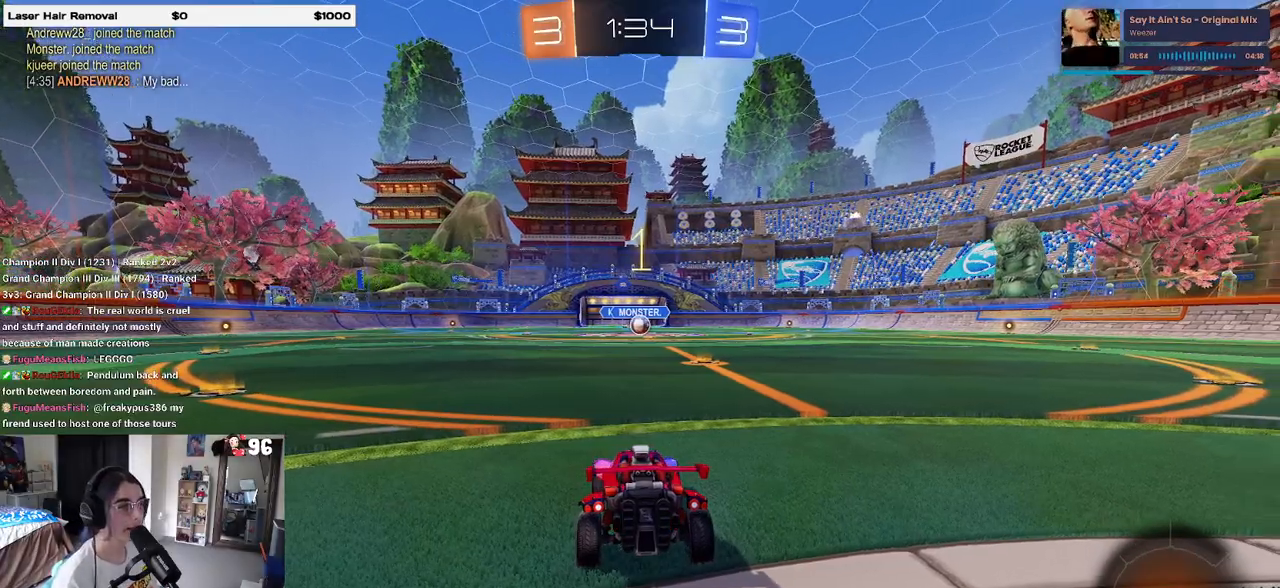
{"buttons": ["R1"], "left_stick": "center", "right_stick": "center", "events": [[200, "R1", "down"]]}
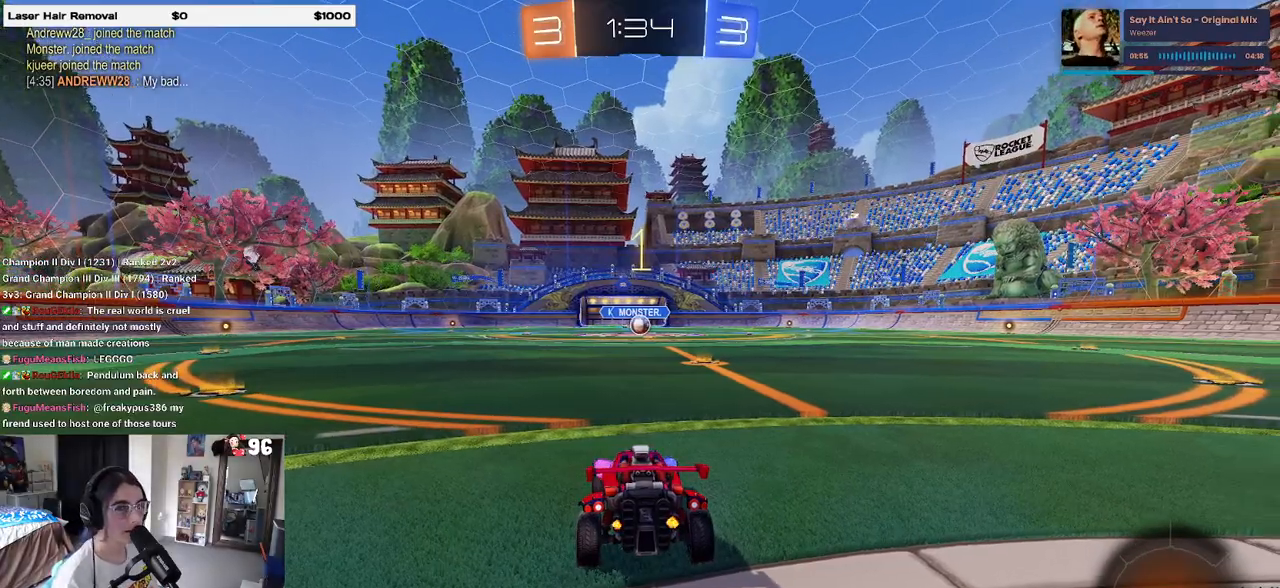
{"buttons": ["R1"], "left_stick": "center", "right_stick": "center", "events": [[67, "left_stick", "right"], [250, "left_stick", "center"]]}
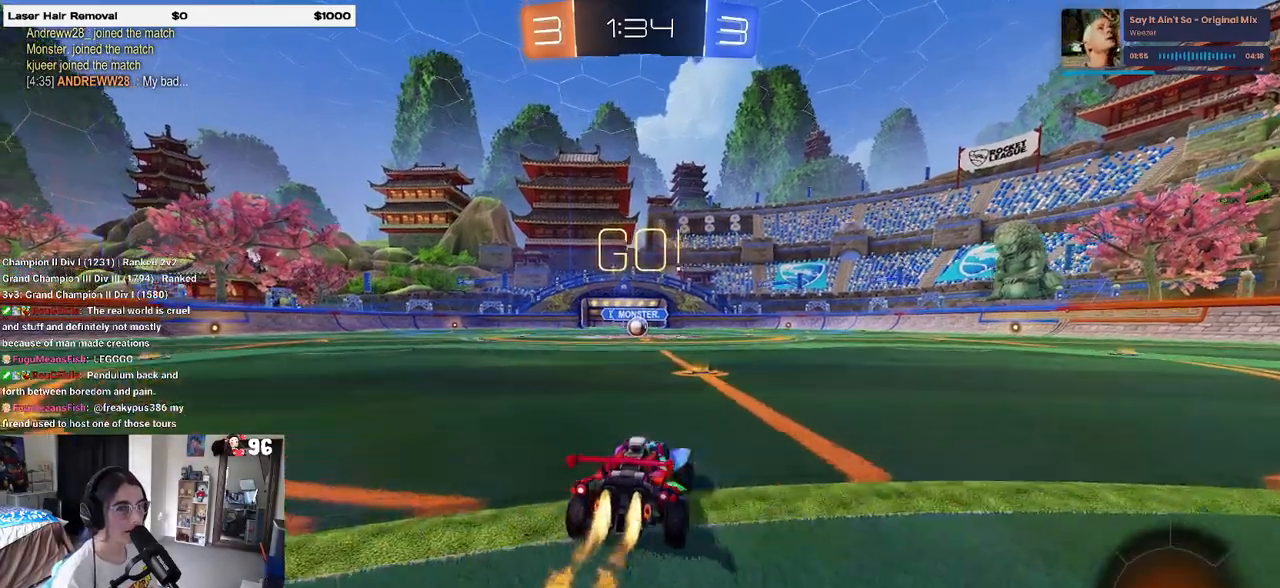
{"buttons": ["SQUARE", "R1"], "left_stick": "down-left", "right_stick": "center", "events": [[50, "left_stick", "up"], [67, "CROSS", "down"], [100, "left_stick", "up-left"], [167, "CROSS", "up"], [217, "CROSS", "down"], [250, "SQUARE", "down"], [283, "left_stick", "down"], [300, "CROSS", "up"], [483, "left_stick", "down-left"]]}
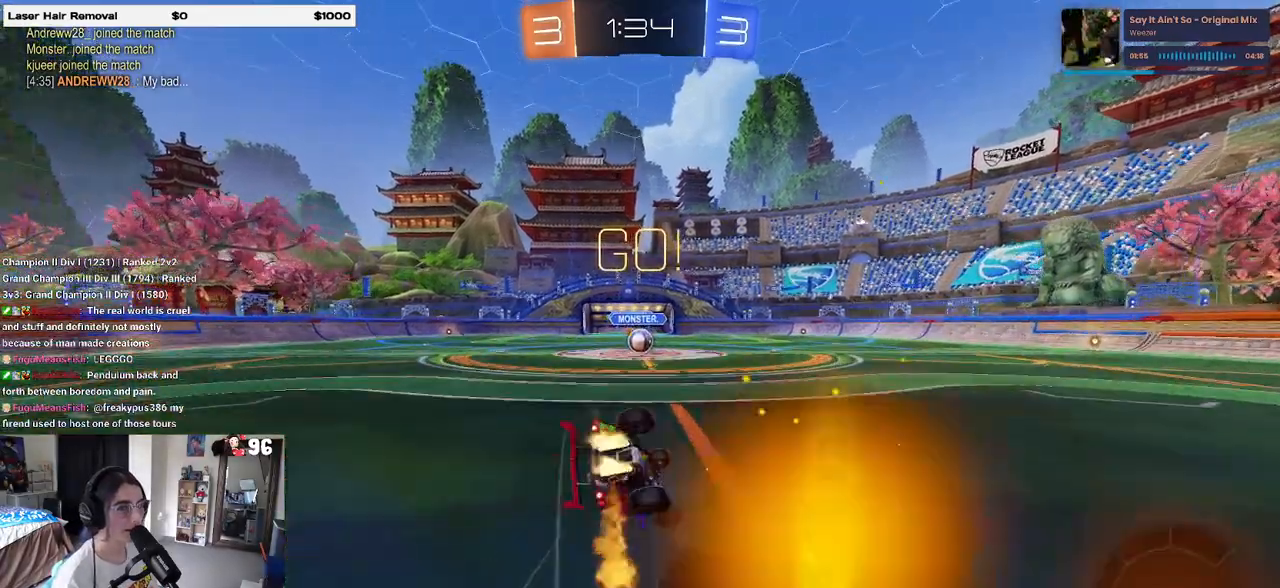
{"buttons": ["SQUARE", "R1"], "left_stick": "down-left", "right_stick": "center", "events": []}
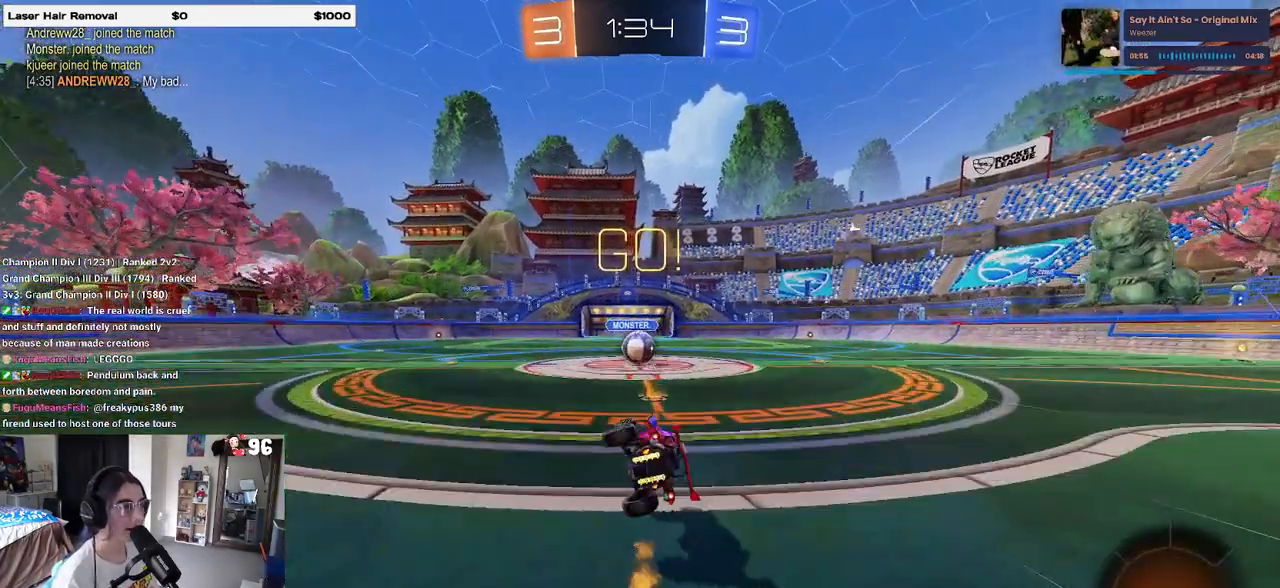
{"buttons": ["CROSS"], "left_stick": "center", "right_stick": "center", "events": [[217, "left_stick", "down-right"], [300, "R1", "up"], [317, "SQUARE", "up"], [317, "left_stick", "center"], [500, "CROSS", "down"]]}
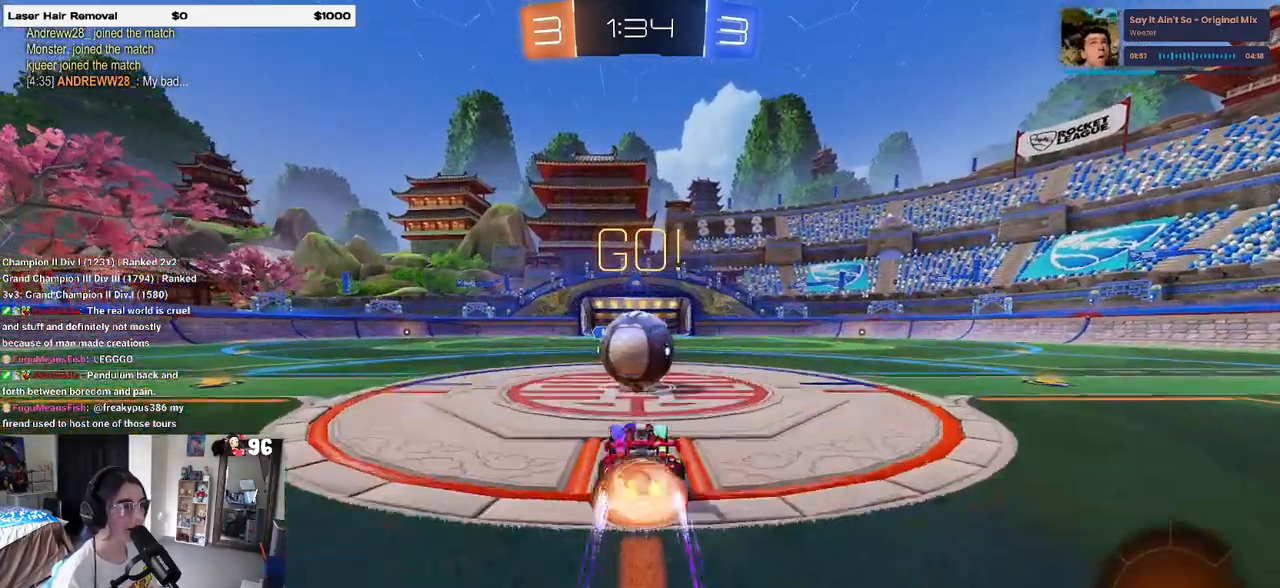
{"buttons": ["SQUARE"], "left_stick": "down-left", "right_stick": "center", "events": [[133, "CROSS", "up"], [167, "left_stick", "up-left"], [217, "CROSS", "down"], [317, "SQUARE", "down"], [317, "left_stick", "down-left"], [350, "CROSS", "up"]]}
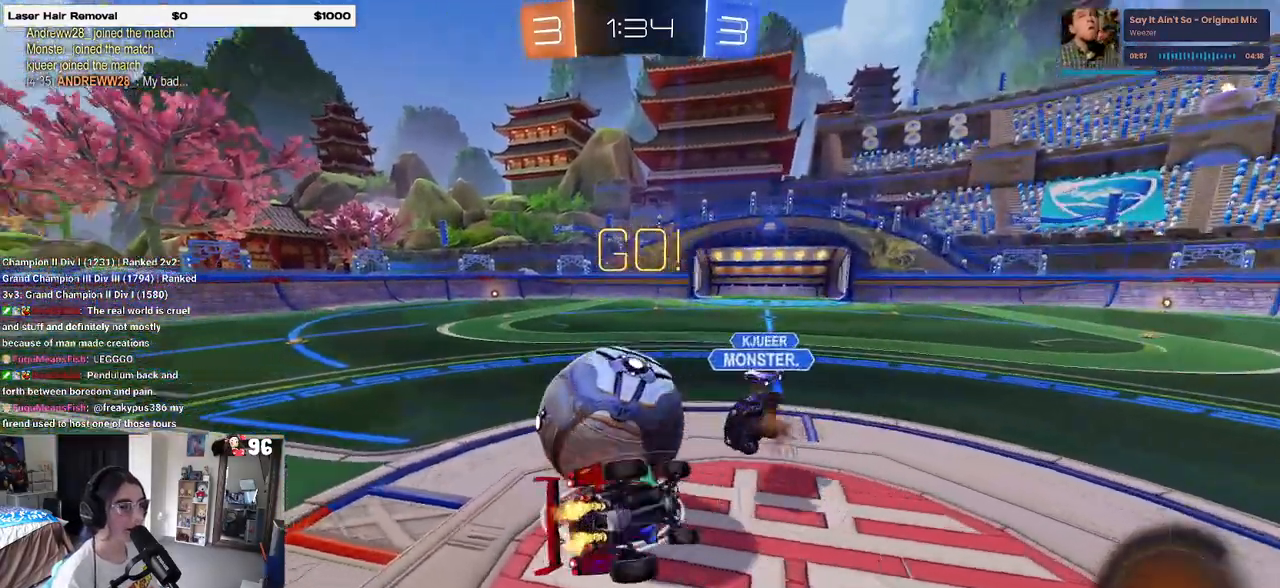
{"buttons": ["SQUARE"], "left_stick": "left", "right_stick": "center", "events": [[267, "left_stick", "left"]]}
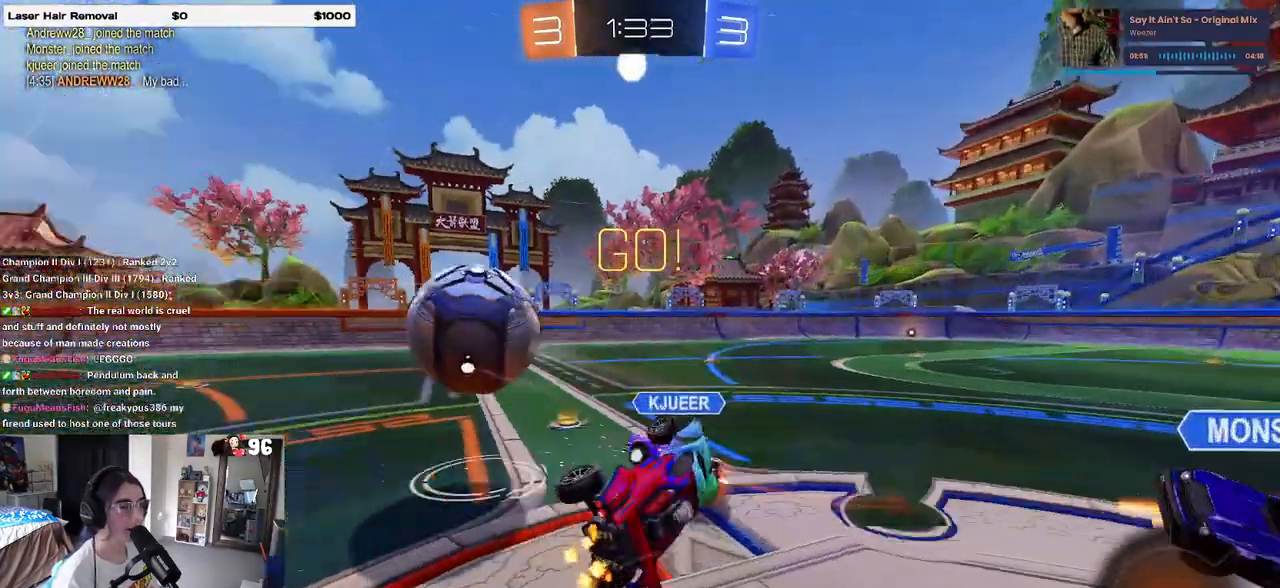
{"buttons": [], "left_stick": "center", "right_stick": "center", "events": [[100, "SQUARE", "up"], [367, "left_stick", "center"]]}
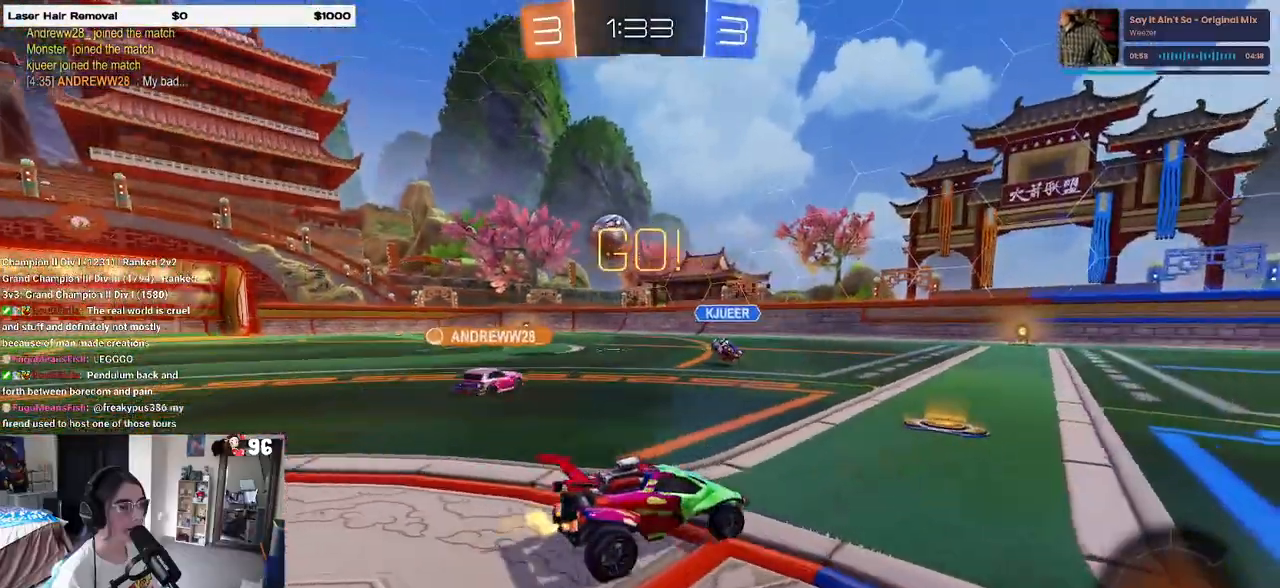
{"buttons": [], "left_stick": "left", "right_stick": "center", "events": [[233, "left_stick", "left"], [283, "SQUARE", "down"], [383, "SQUARE", "up"]]}
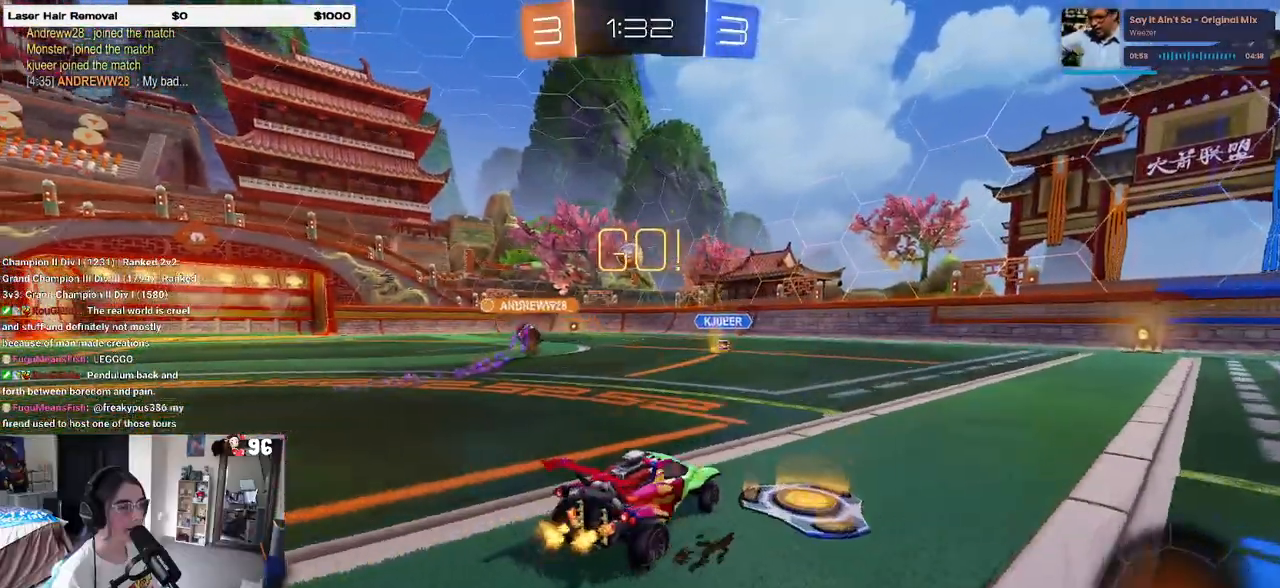
{"buttons": ["CROSS"], "left_stick": "center", "right_stick": "center", "events": [[417, "left_stick", "center"], [500, "CROSS", "down"]]}
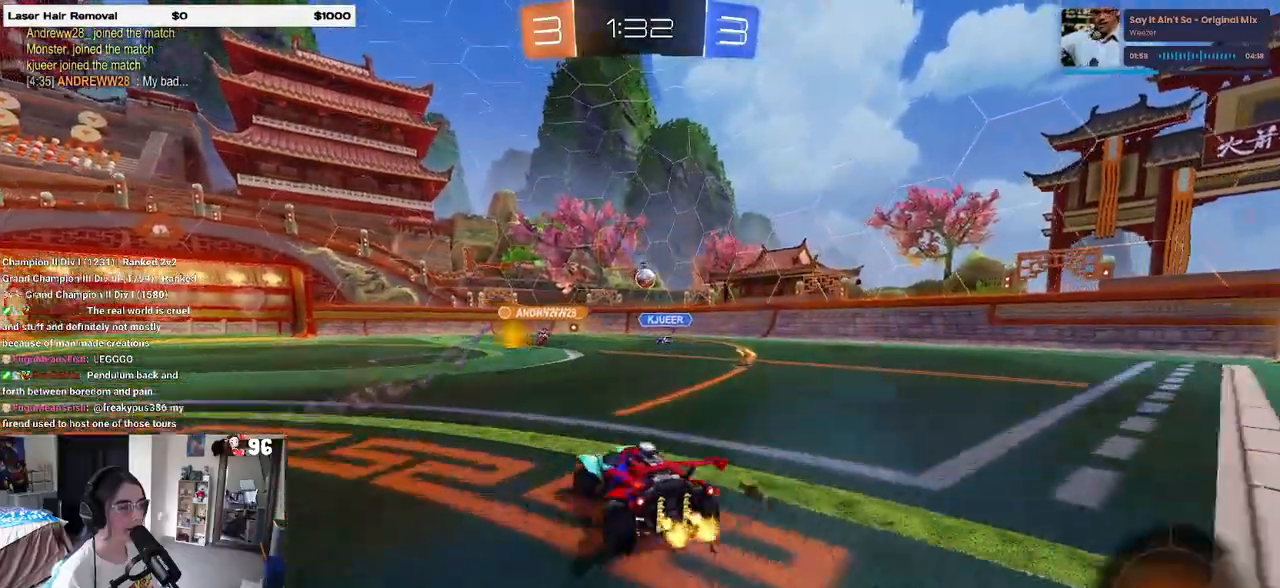
{"buttons": ["SQUARE"], "left_stick": "down-left", "right_stick": "center", "events": [[17, "left_stick", "up-right"], [83, "CROSS", "up"], [83, "left_stick", "up-left"], [133, "CROSS", "down"], [200, "SQUARE", "down"], [200, "left_stick", "down-left"], [250, "CROSS", "up"]]}
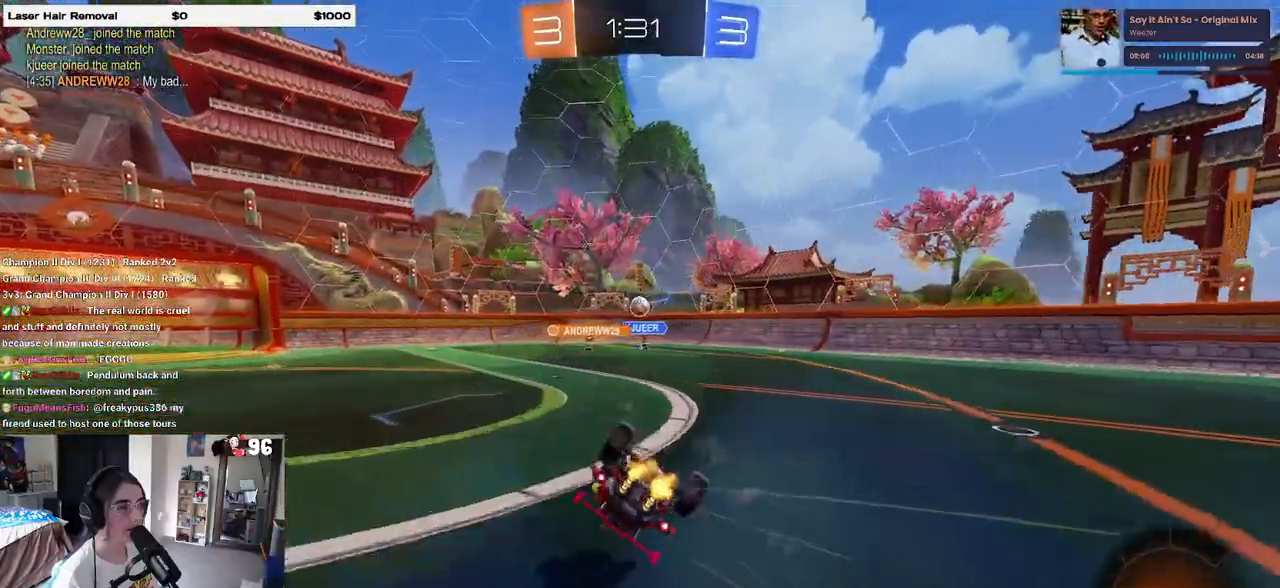
{"buttons": [], "left_stick": "center", "right_stick": "center", "events": [[433, "SQUARE", "up"], [433, "left_stick", "center"]]}
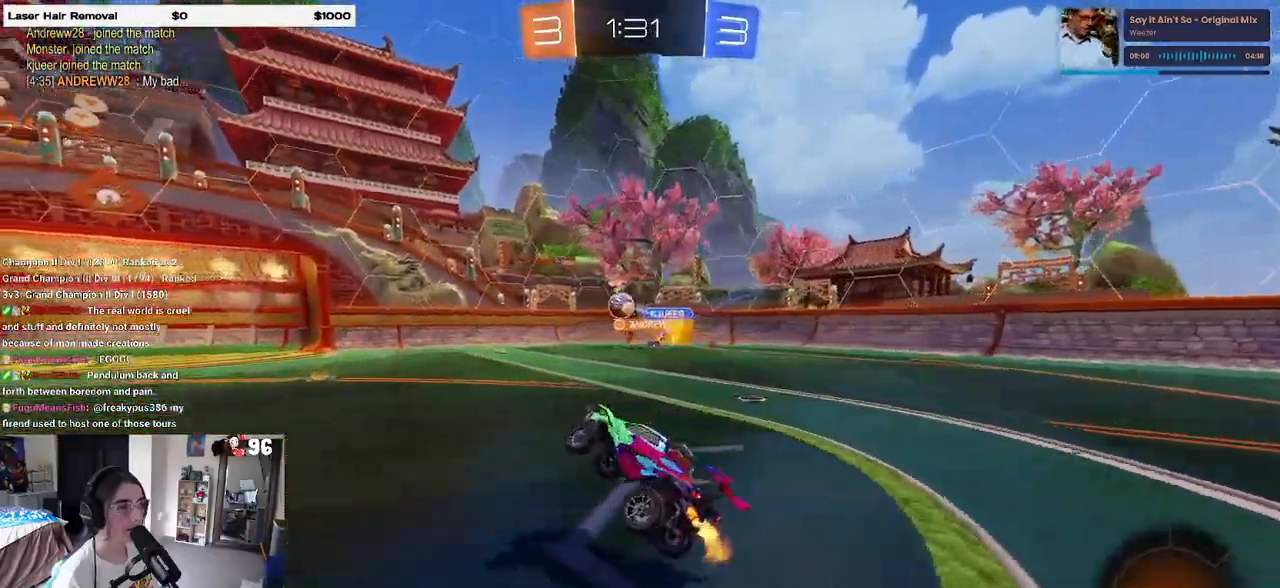
{"buttons": [], "left_stick": "center", "right_stick": "center", "events": []}
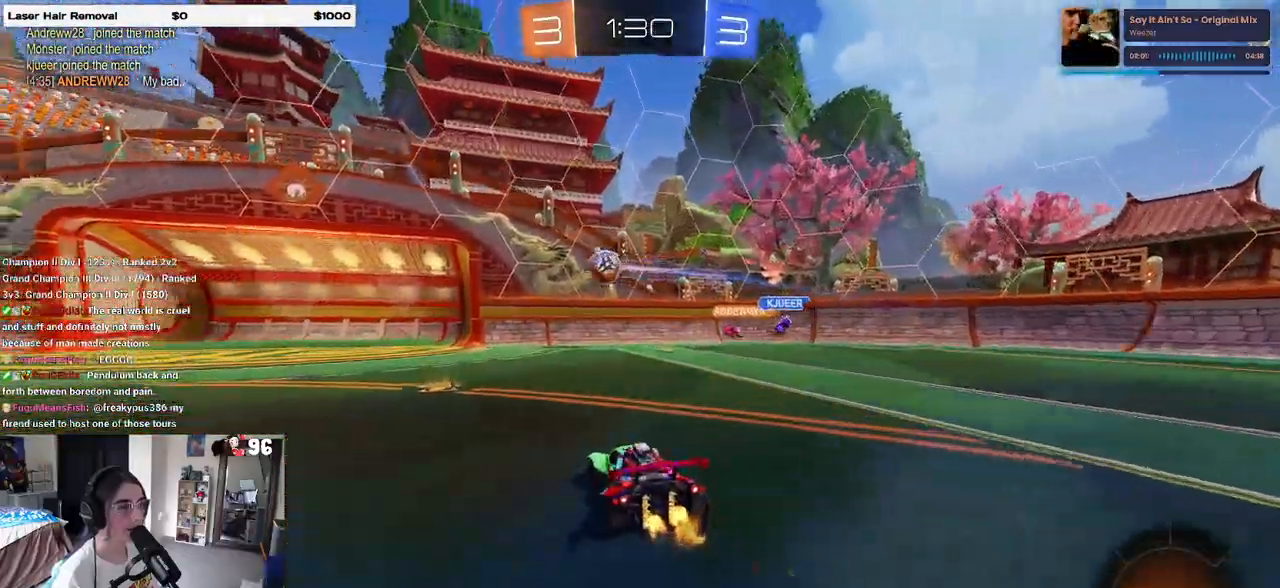
{"buttons": [], "left_stick": "left", "right_stick": "center", "events": [[117, "left_stick", "left"]]}
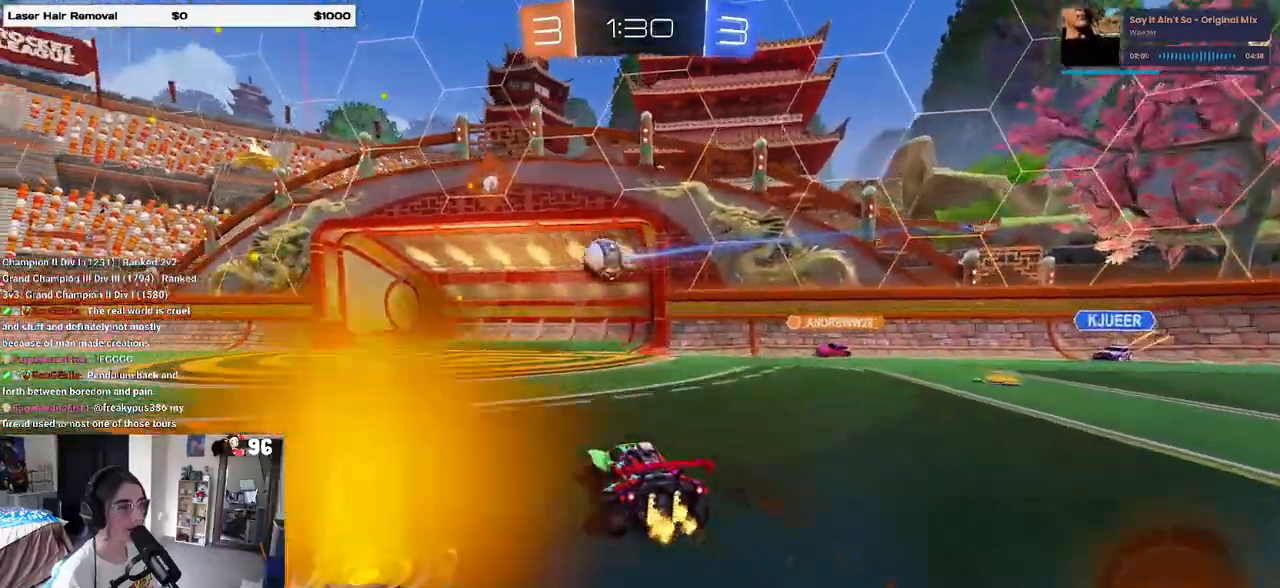
{"buttons": [], "left_stick": "right", "right_stick": "center", "events": [[250, "left_stick", "center"], [333, "left_stick", "right"]]}
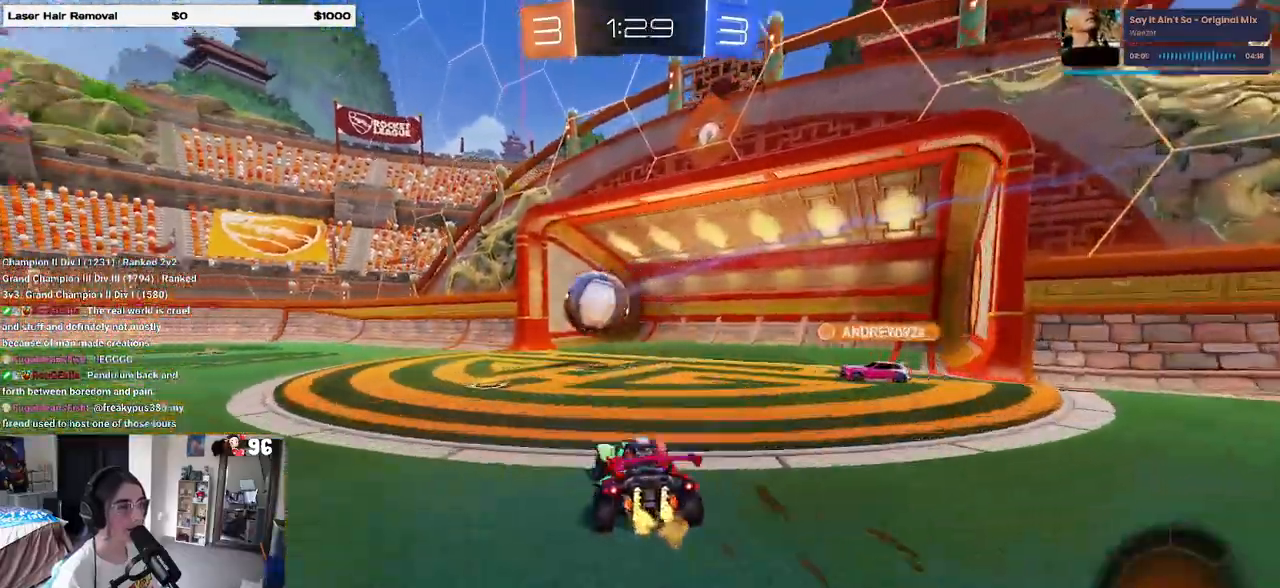
{"buttons": [], "left_stick": "center", "right_stick": "center", "events": [[33, "SQUARE", "down"], [33, "left_stick", "center"], [83, "left_stick", "left"], [150, "SQUARE", "up"], [250, "left_stick", "center"], [300, "left_stick", "left"], [467, "left_stick", "center"]]}
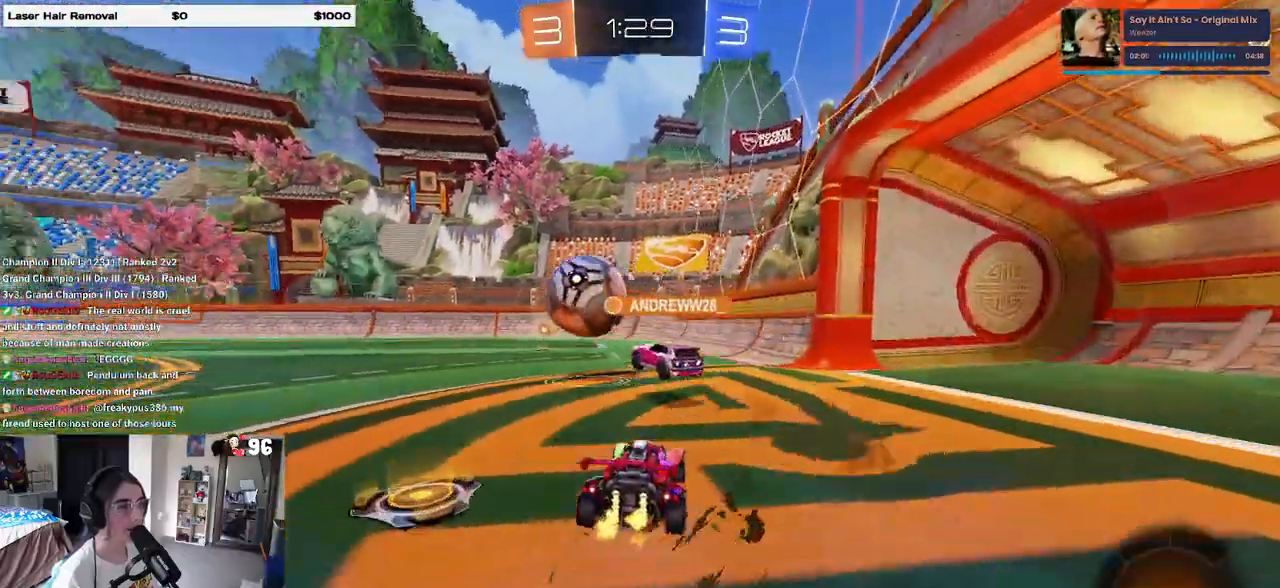
{"buttons": [], "left_stick": "left", "right_stick": "center", "events": [[17, "left_stick", "right"], [200, "left_stick", "center"], [317, "left_stick", "left"]]}
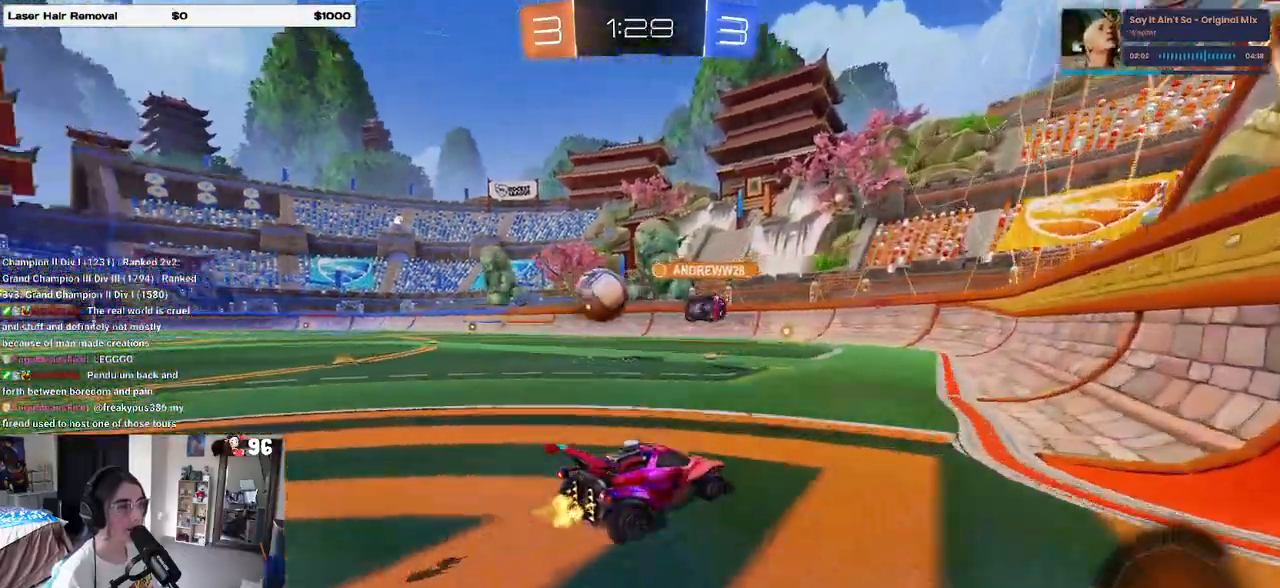
{"buttons": [], "left_stick": "center", "right_stick": "center", "events": [[417, "left_stick", "center"]]}
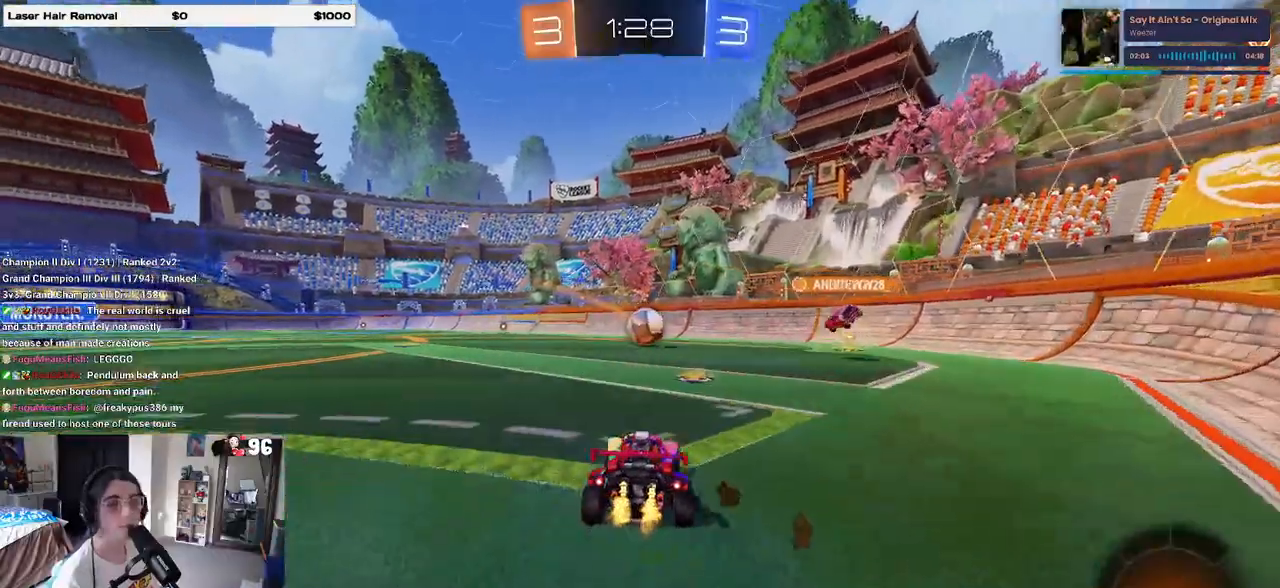
{"buttons": [], "left_stick": "center", "right_stick": "center", "events": [[150, "left_stick", "right"], [500, "left_stick", "center"]]}
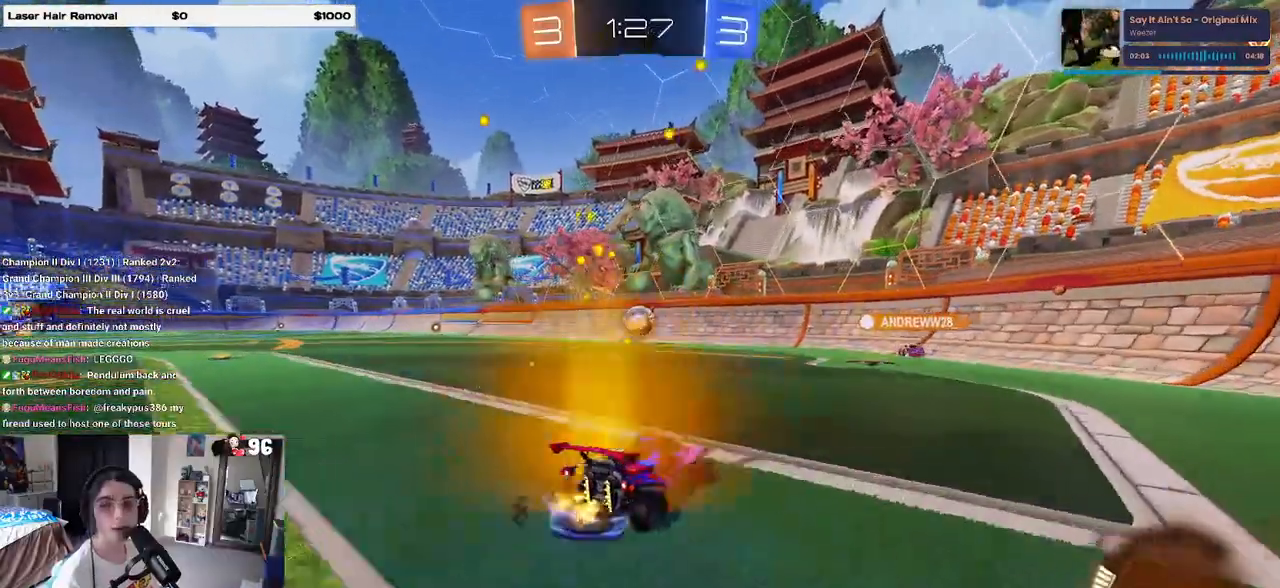
{"buttons": [], "left_stick": "left", "right_stick": "center", "events": [[50, "left_stick", "left"], [83, "SQUARE", "down"], [183, "SQUARE", "up"]]}
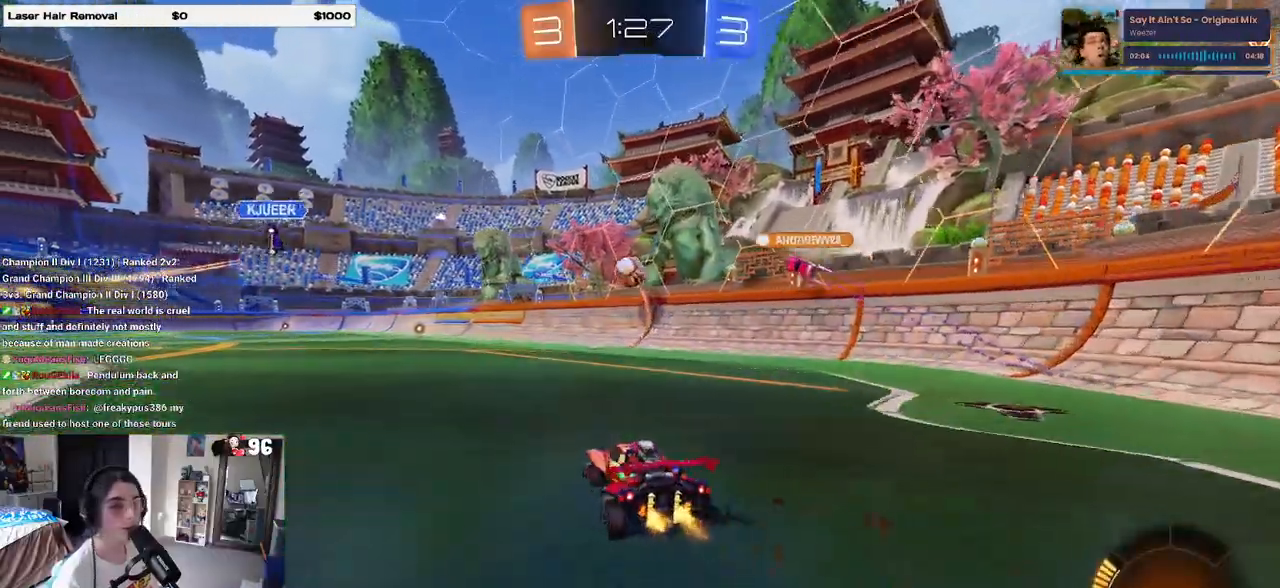
{"buttons": [], "left_stick": "left", "right_stick": "center", "events": []}
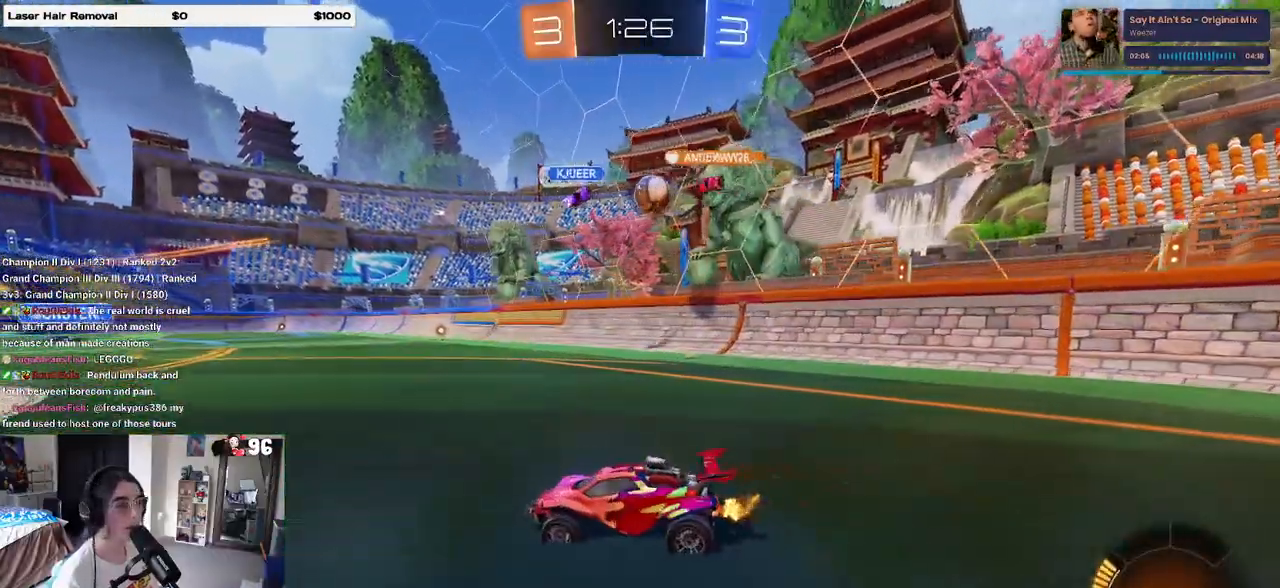
{"buttons": [], "left_stick": "right", "right_stick": "center", "events": [[217, "left_stick", "center"], [283, "left_stick", "right"]]}
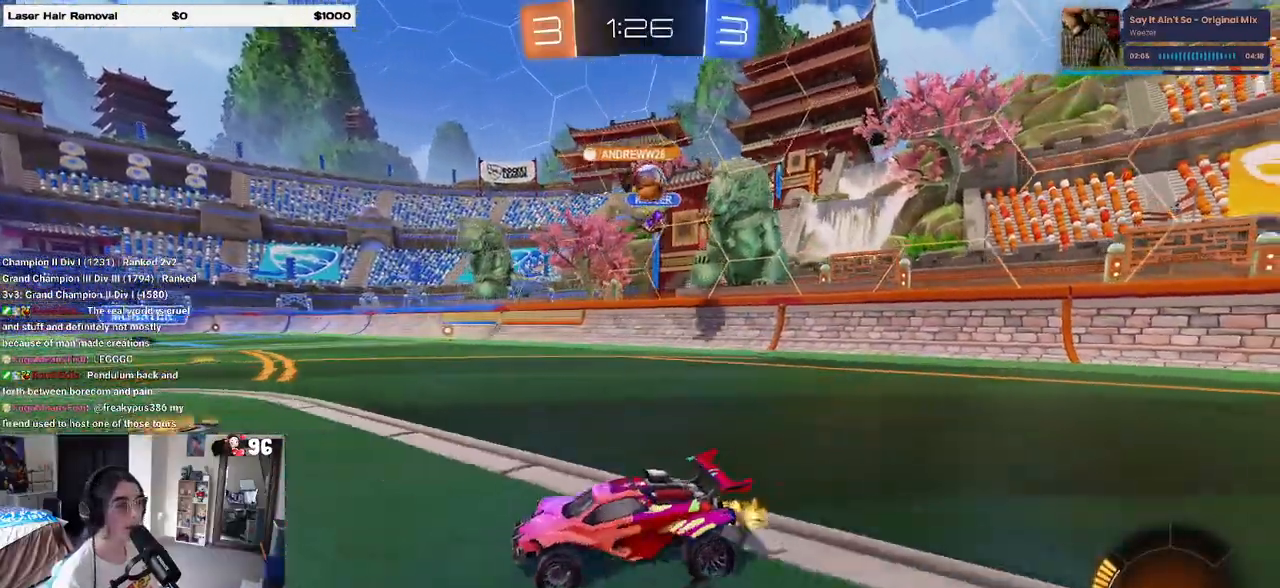
{"buttons": ["R1"], "left_stick": "right", "right_stick": "center", "events": [[17, "SQUARE", "down"], [183, "SQUARE", "up"], [450, "R1", "down"]]}
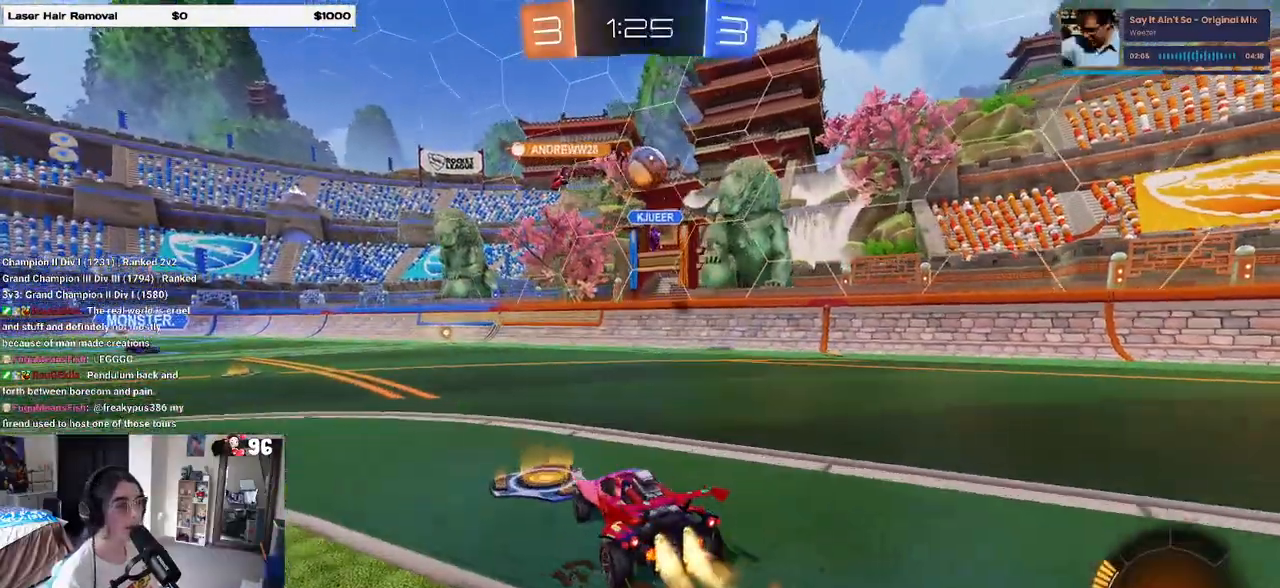
{"buttons": ["CROSS", "R1"], "left_stick": "down-left", "right_stick": "center", "events": [[50, "left_stick", "center"], [267, "CROSS", "down"], [267, "left_stick", "down-left"], [383, "left_stick", "down-right"], [433, "CROSS", "up"], [433, "left_stick", "center"], [467, "CROSS", "down"], [500, "left_stick", "down-left"]]}
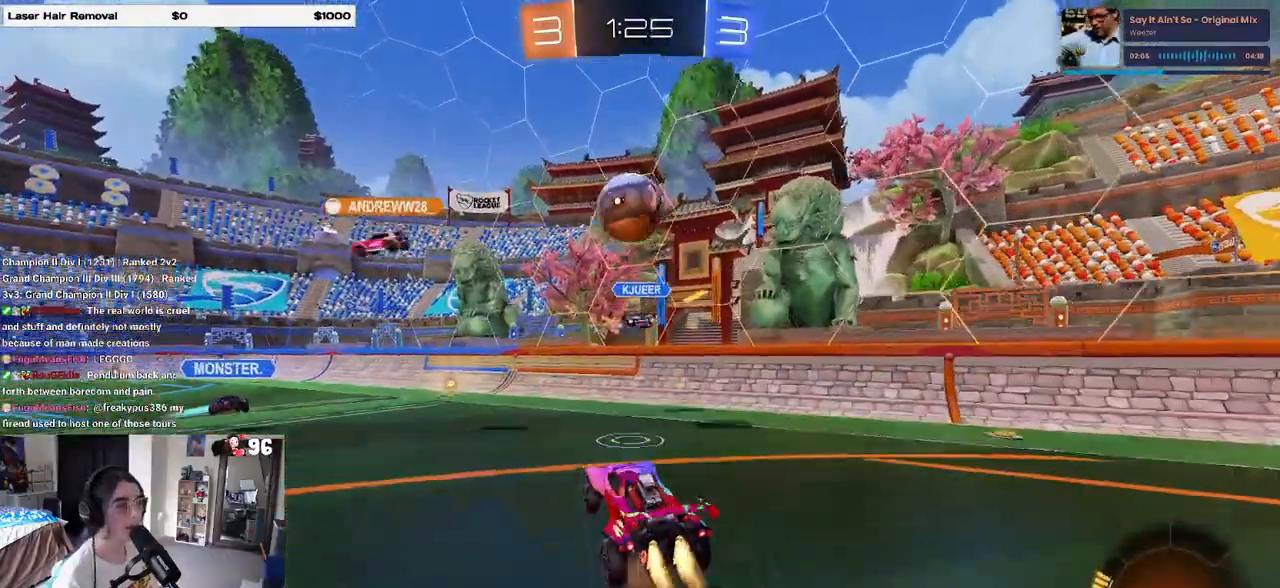
{"buttons": ["R1"], "left_stick": "center", "right_stick": "center", "events": [[100, "left_stick", "up-left"], [133, "L1", "down"], [150, "CROSS", "up"], [217, "left_stick", "up"], [333, "L1", "up"], [383, "left_stick", "center"]]}
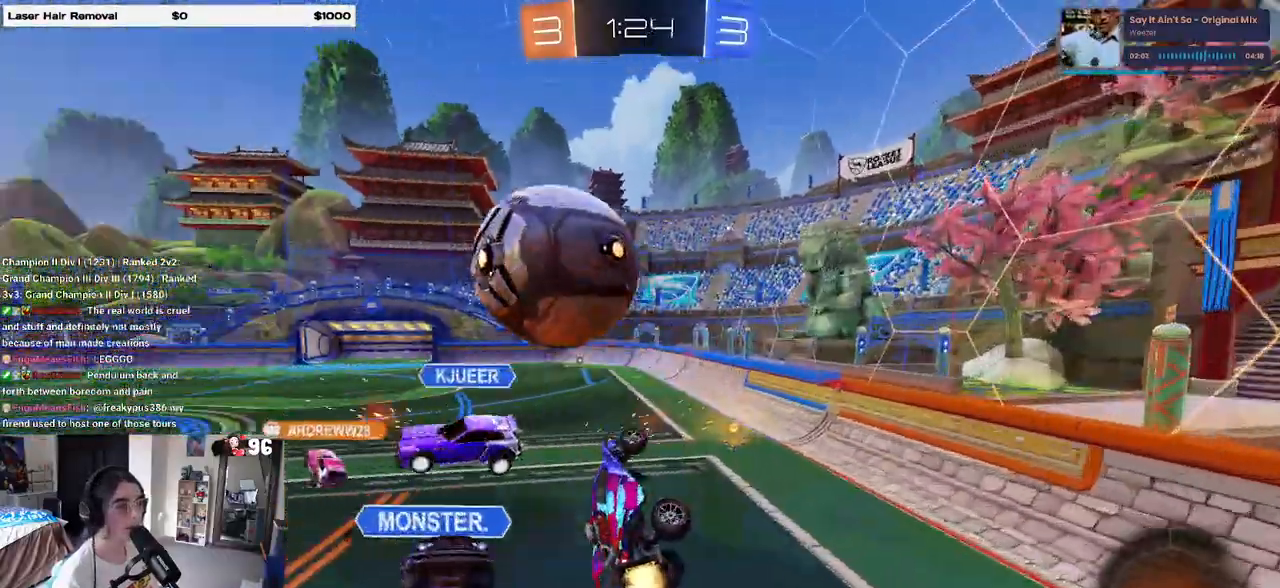
{"buttons": [], "left_stick": "up-left", "right_stick": "center", "events": [[100, "R1", "up"], [283, "left_stick", "up-left"]]}
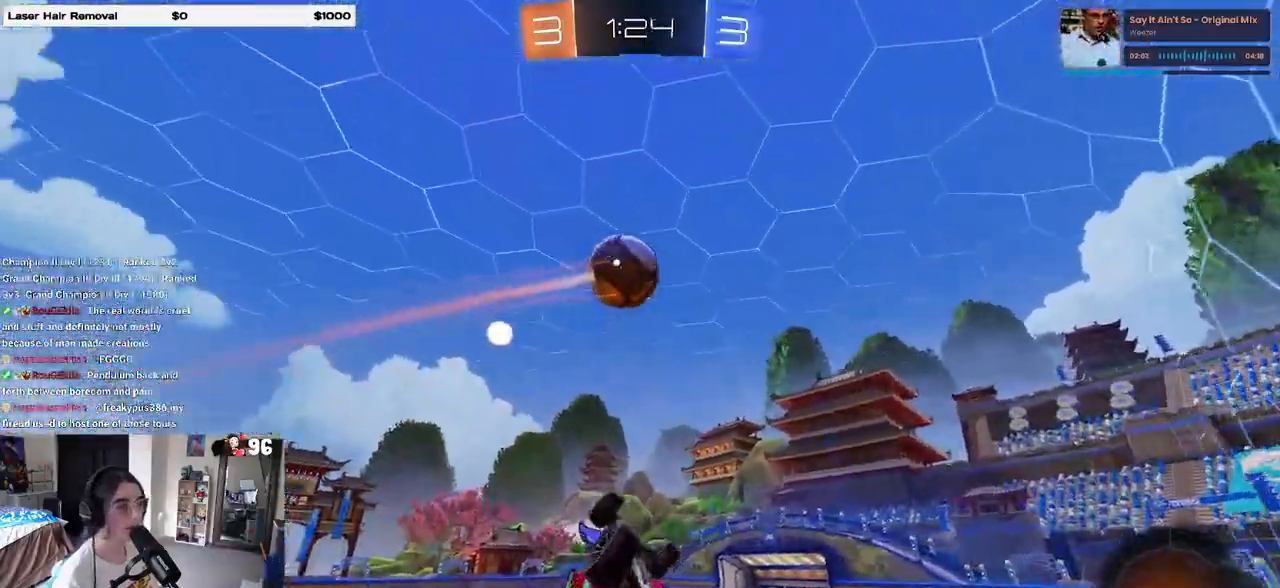
{"buttons": [], "left_stick": "left", "right_stick": "center", "events": [[33, "SQUARE", "down"], [50, "left_stick", "up-right"], [117, "SQUARE", "up"], [200, "left_stick", "center"], [317, "left_stick", "left"]]}
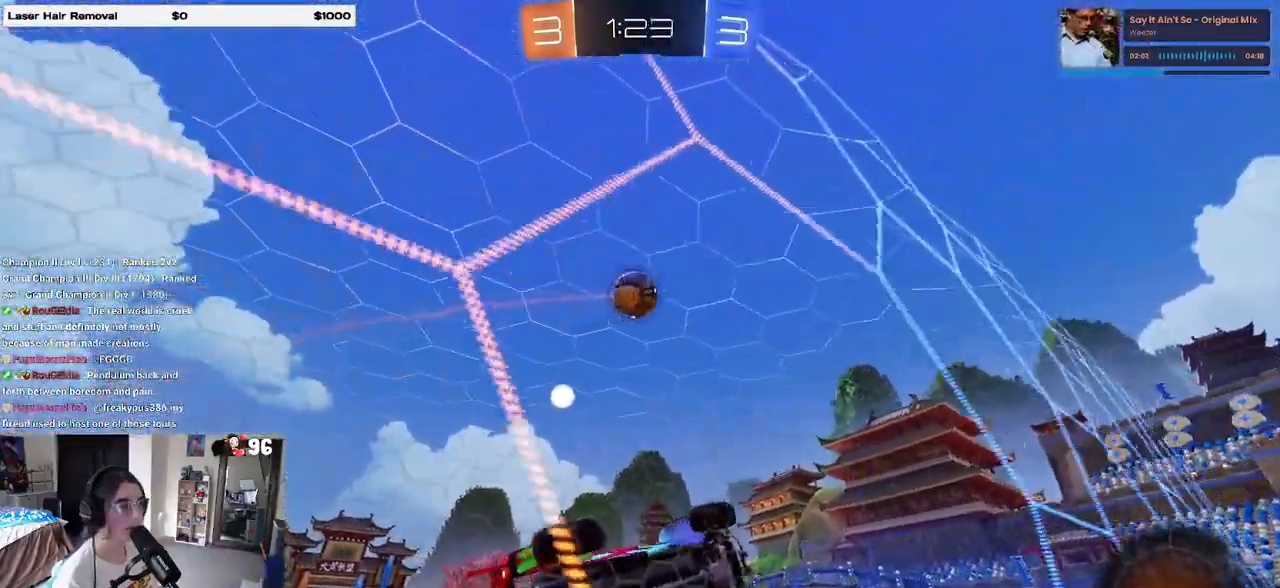
{"buttons": ["R1"], "left_stick": "center", "right_stick": "center", "events": [[33, "left_stick", "center"], [183, "R1", "down"]]}